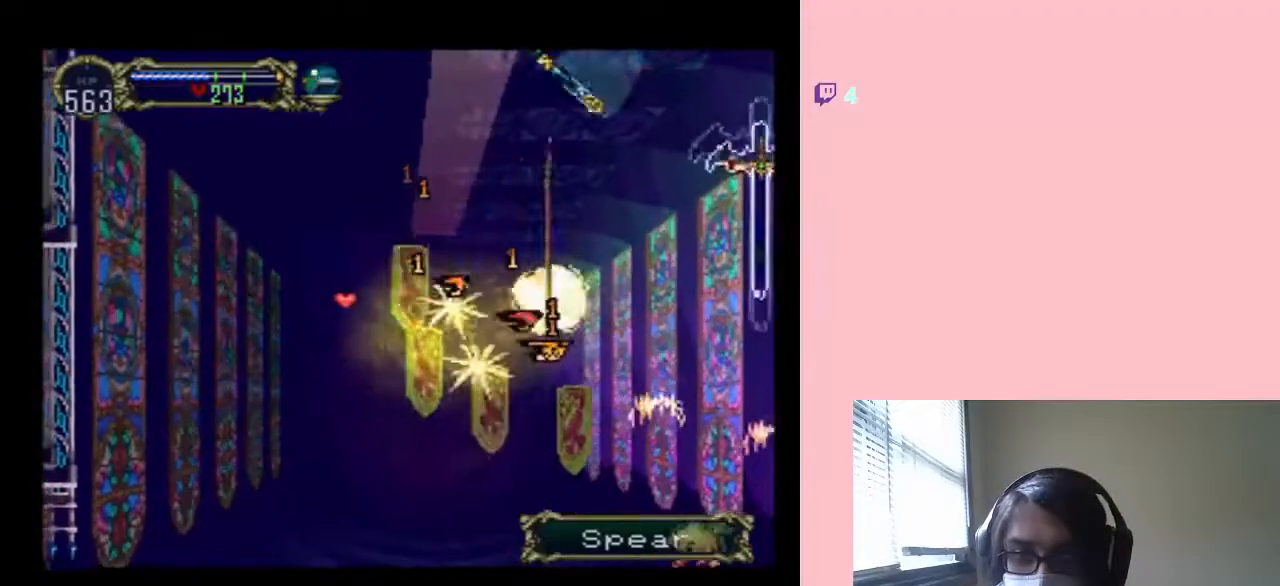
Gameplay with a controller (Nintendo layout); each line is a JSON object with the inputs held at the frame after it (dt_ms = milliseconds from this image to that frame). "events" lists button and stick changes between this image and that frame as [ms after this image, input, new state], when the widget could be followed in between. Not read: L2 L3 R2 R3 SELECT.
{"dt_ms": 500, "buttons": ["DPAD_DOWN", "DPAD_RIGHT"], "left_stick": "center", "right_stick": "center", "events": [[117, "DPAD_DOWN", "down"], [200, "DPAD_DOWN", "up"], [217, "DPAD_DOWN", "down"], [367, "DPAD_LEFT", "up"], [450, "DPAD_UP", "up"], [483, "DPAD_RIGHT", "down"]]}
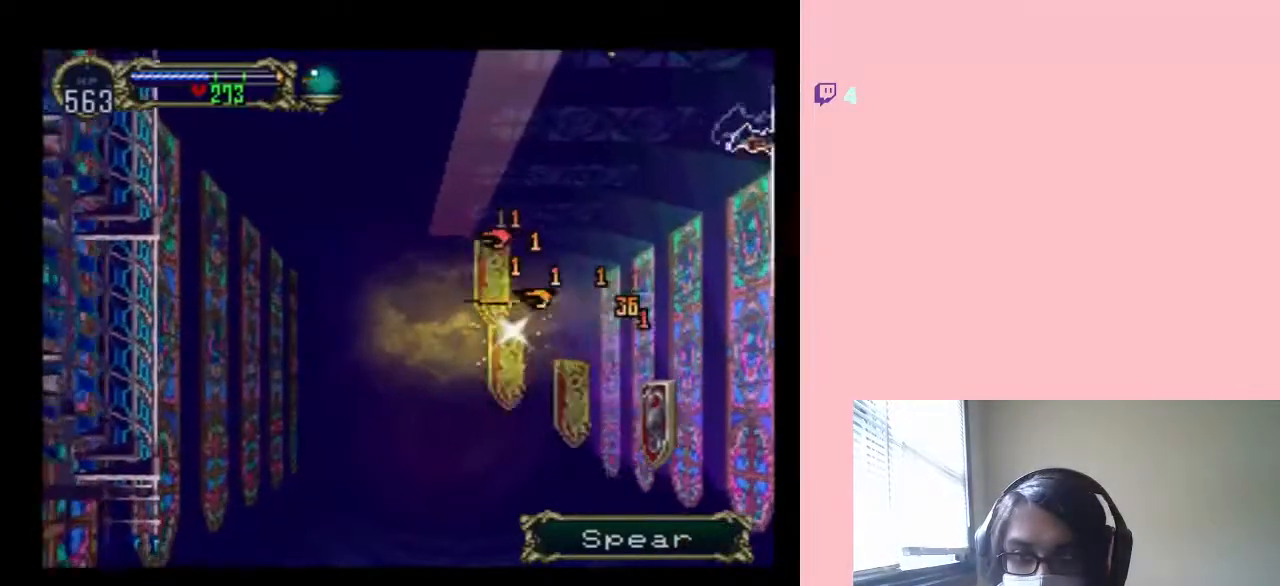
{"dt_ms": 500, "buttons": ["DPAD_RIGHT"], "left_stick": "center", "right_stick": "center", "events": [[483, "DPAD_DOWN", "up"]]}
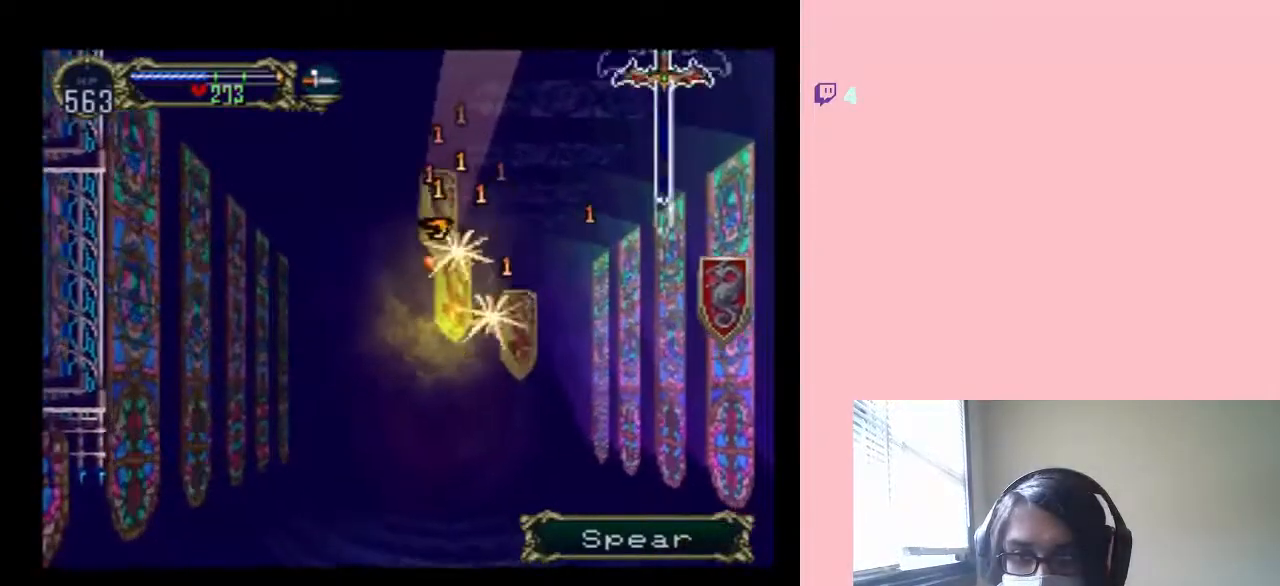
{"dt_ms": 500, "buttons": ["DPAD_UP", "DPAD_LEFT"], "left_stick": "center", "right_stick": "center", "events": [[50, "DPAD_UP", "down"], [183, "DPAD_RIGHT", "up"], [367, "DPAD_LEFT", "down"]]}
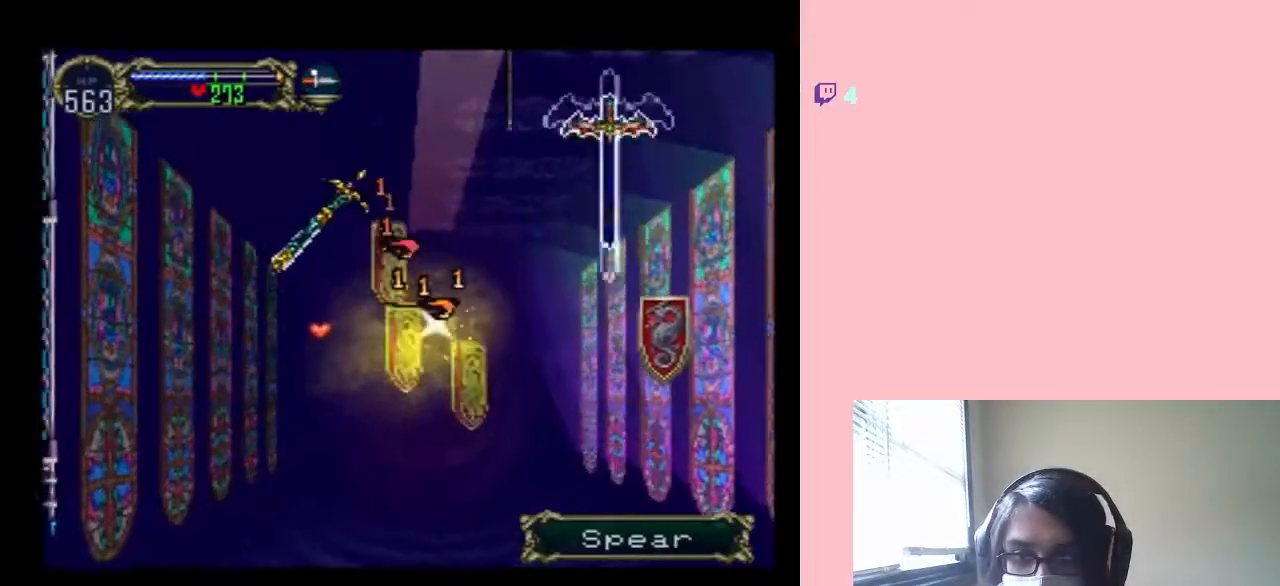
{"dt_ms": 500, "buttons": ["DPAD_DOWN", "DPAD_RIGHT"], "left_stick": "center", "right_stick": "center", "events": [[17, "DPAD_DOWN", "down"], [17, "DPAD_UP", "up"], [333, "DPAD_RIGHT", "down"], [417, "DPAD_LEFT", "up"]]}
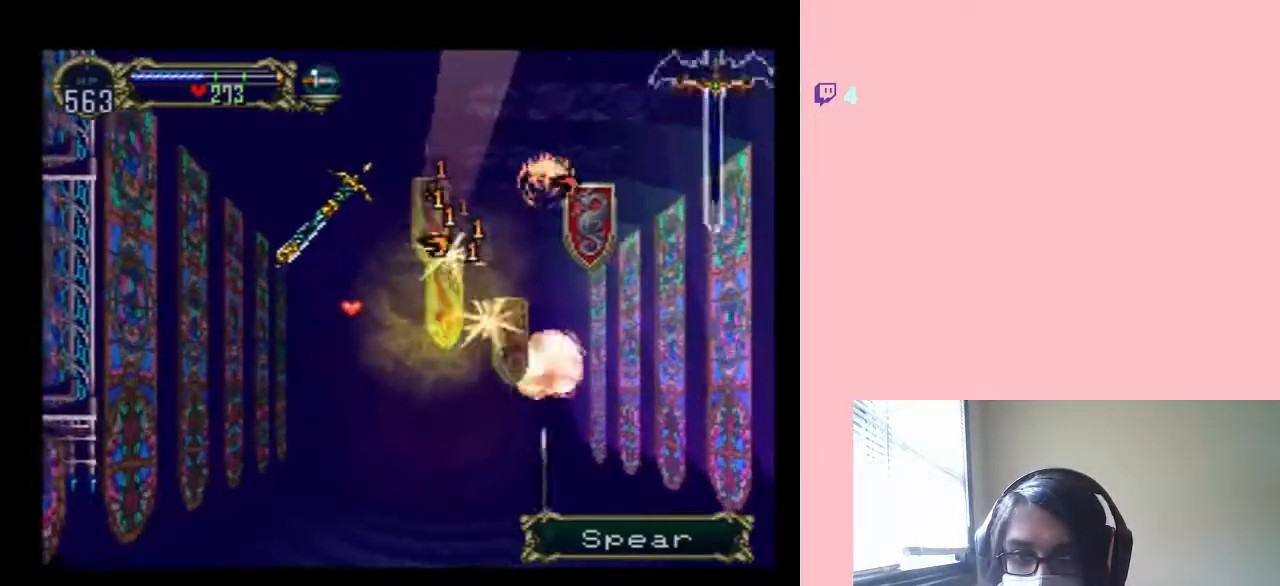
{"dt_ms": 500, "buttons": ["DPAD_UP", "DPAD_LEFT"], "left_stick": "center", "right_stick": "center", "events": [[17, "DPAD_DOWN", "up"], [17, "DPAD_UP", "down"], [67, "DPAD_RIGHT", "up"], [117, "DPAD_LEFT", "down"]]}
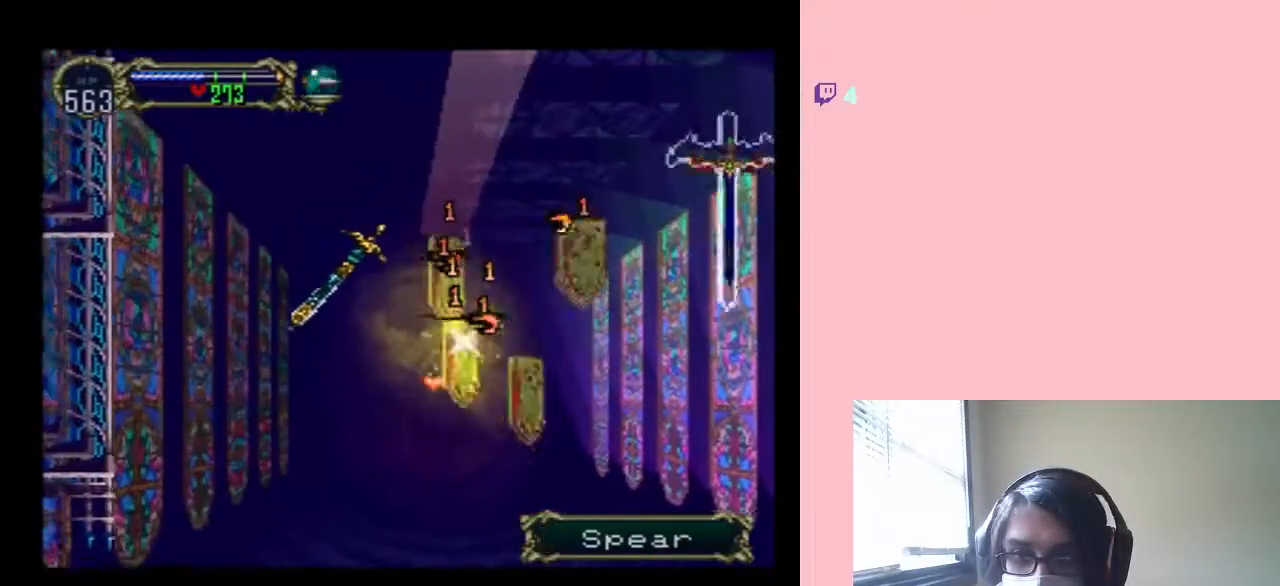
{"dt_ms": 500, "buttons": ["DPAD_RIGHT"], "left_stick": "center", "right_stick": "center", "events": [[117, "DPAD_RIGHT", "down"], [500, "DPAD_LEFT", "up"], [500, "DPAD_UP", "up"]]}
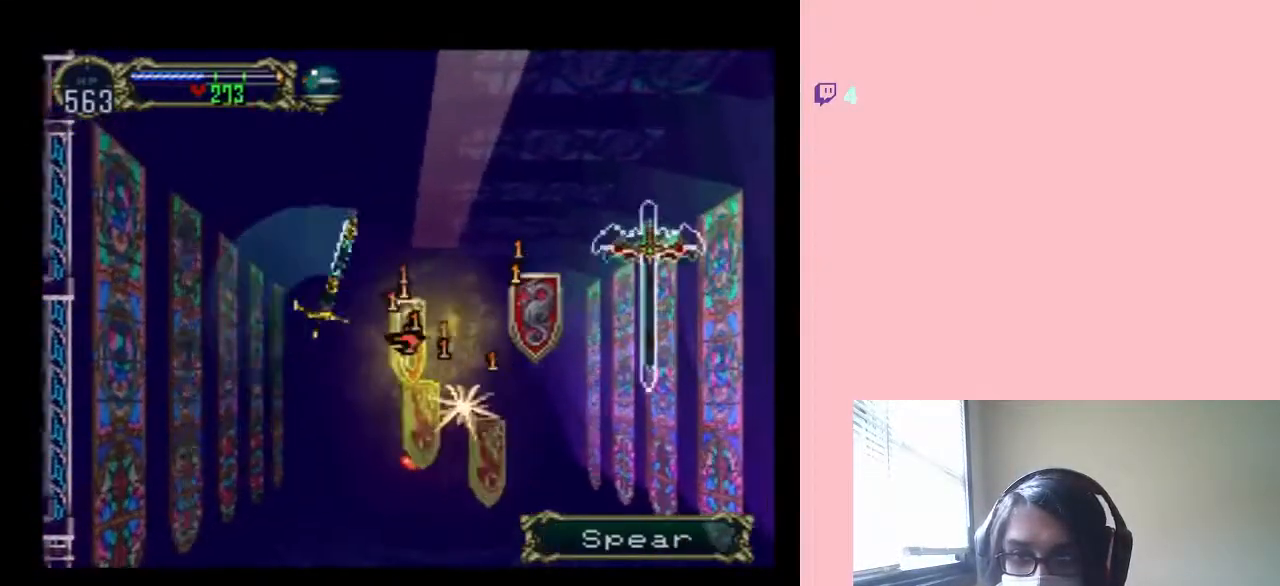
{"dt_ms": 500, "buttons": ["DPAD_DOWN", "DPAD_LEFT"], "left_stick": "center", "right_stick": "center", "events": [[183, "DPAD_DOWN", "down"], [267, "DPAD_RIGHT", "up"], [467, "DPAD_LEFT", "down"]]}
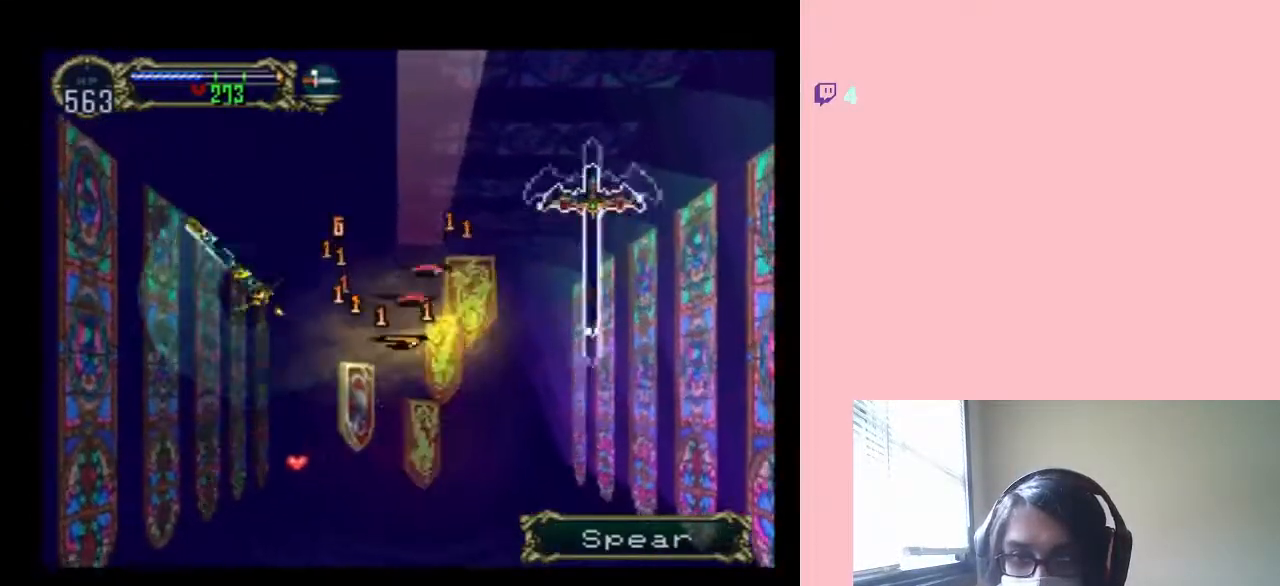
{"dt_ms": 500, "buttons": ["DPAD_UP"], "left_stick": "center", "right_stick": "center", "events": [[167, "DPAD_DOWN", "up"], [233, "DPAD_UP", "down"], [333, "DPAD_LEFT", "up"], [383, "DPAD_RIGHT", "down"], [500, "DPAD_RIGHT", "up"]]}
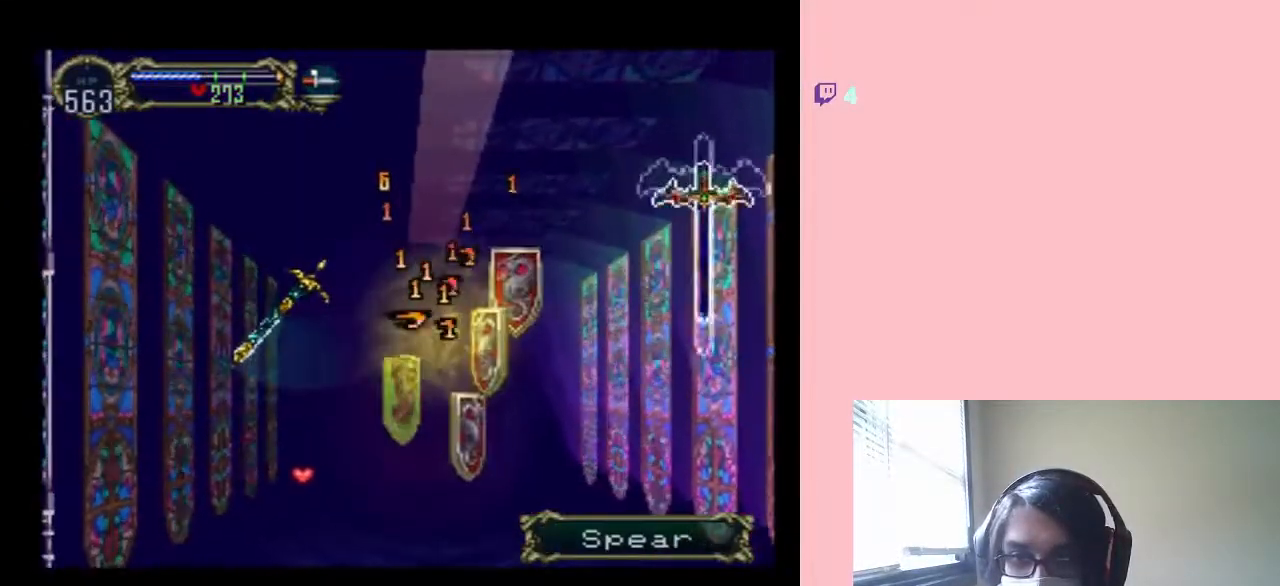
{"dt_ms": 500, "buttons": ["DPAD_DOWN", "DPAD_RIGHT"], "left_stick": "center", "right_stick": "center", "events": [[50, "DPAD_LEFT", "down"], [250, "DPAD_DOWN", "down"], [333, "DPAD_RIGHT", "down"], [367, "DPAD_LEFT", "up"], [367, "DPAD_UP", "up"]]}
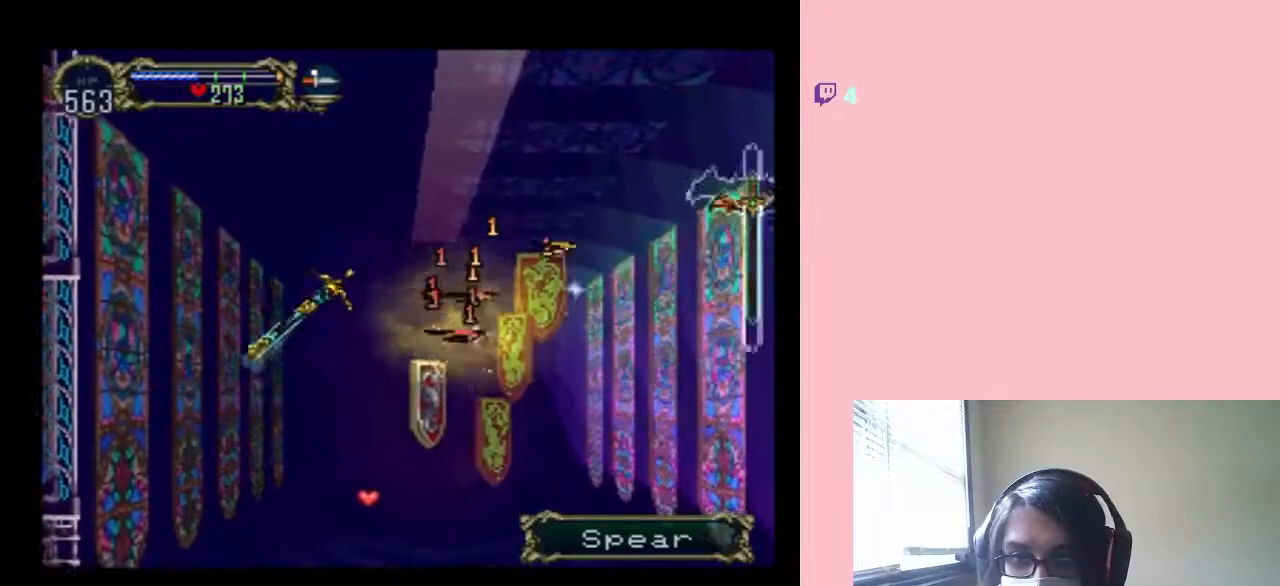
{"dt_ms": 500, "buttons": ["DPAD_UP", "DPAD_LEFT"], "left_stick": "center", "right_stick": "center", "events": [[150, "DPAD_LEFT", "down"], [167, "DPAD_RIGHT", "up"], [350, "DPAD_DOWN", "up"], [467, "DPAD_UP", "down"]]}
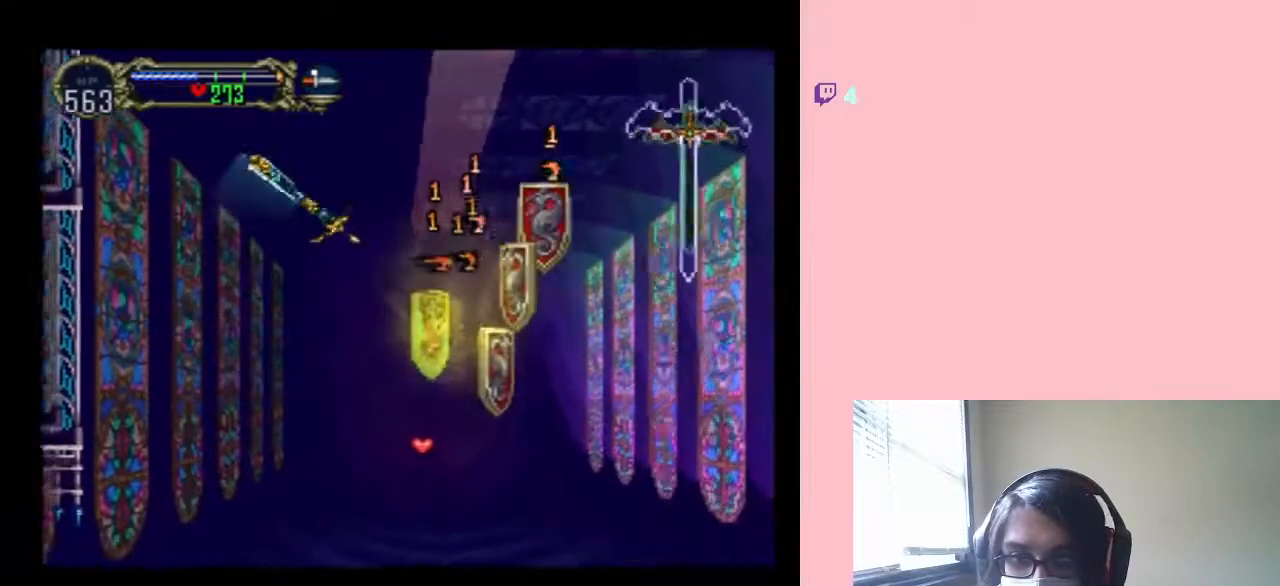
{"dt_ms": 1000, "buttons": ["DPAD_UP", "DPAD_LEFT"], "left_stick": "center", "right_stick": "center"}
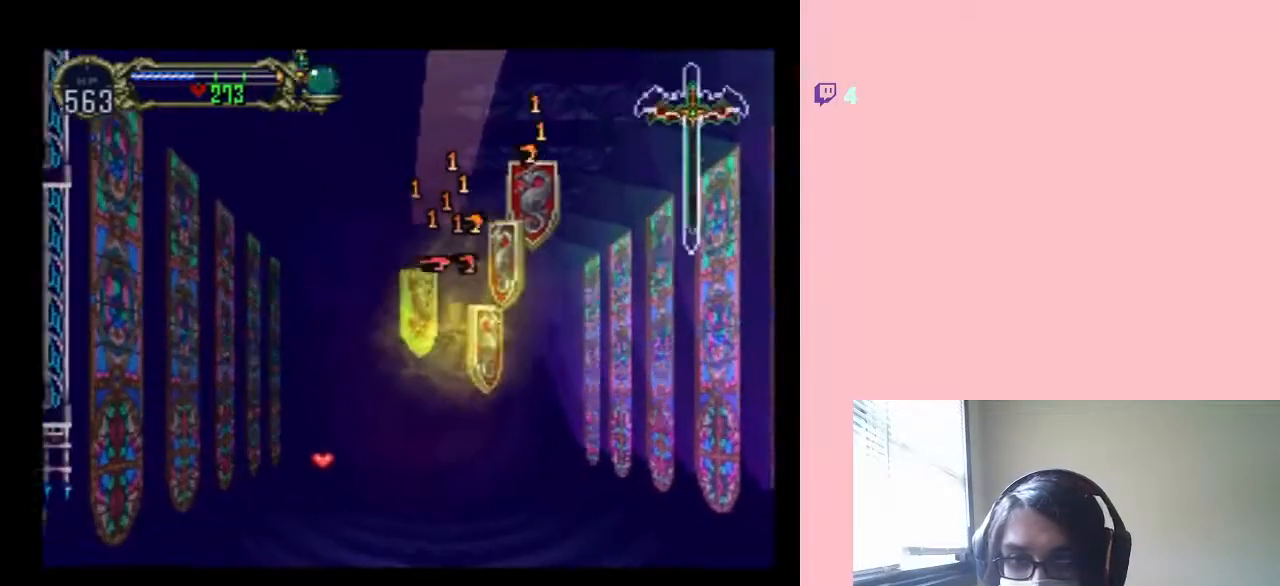
{"dt_ms": 500, "buttons": ["DPAD_DOWN", "DPAD_LEFT"], "left_stick": "center", "right_stick": "center", "events": [[217, "DPAD_DOWN", "down"], [217, "DPAD_LEFT", "up"], [233, "DPAD_RIGHT", "down"], [400, "DPAD_RIGHT", "up"], [433, "DPAD_LEFT", "down"], [433, "DPAD_UP", "up"]]}